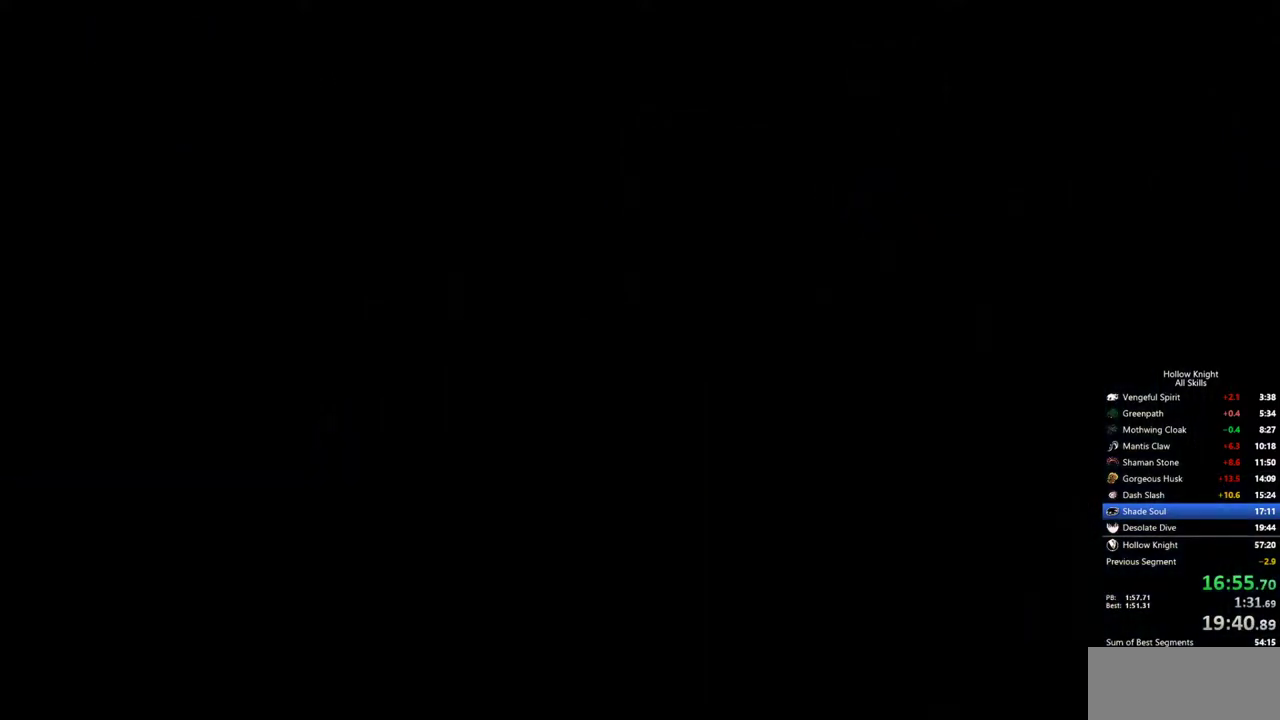
Gameplay with keyboard; each line is a JSON object with the keys held at the frame after it. "events" lists presses ("down") and releases ("up") of "cdash", "dash", "dnail", "down", "heal", "inv", "jump", "left", "nail", "right", "spell" and "up" between this image and that frame as [ms after this image, input, new state], when the widget could be followed in between. No other keys are recorded. Mouse input is not recorded. Key names are as the overlay labels them; some are game actions (e.g. jump) rather than physical keys.
{"keys": ["left"], "events": []}
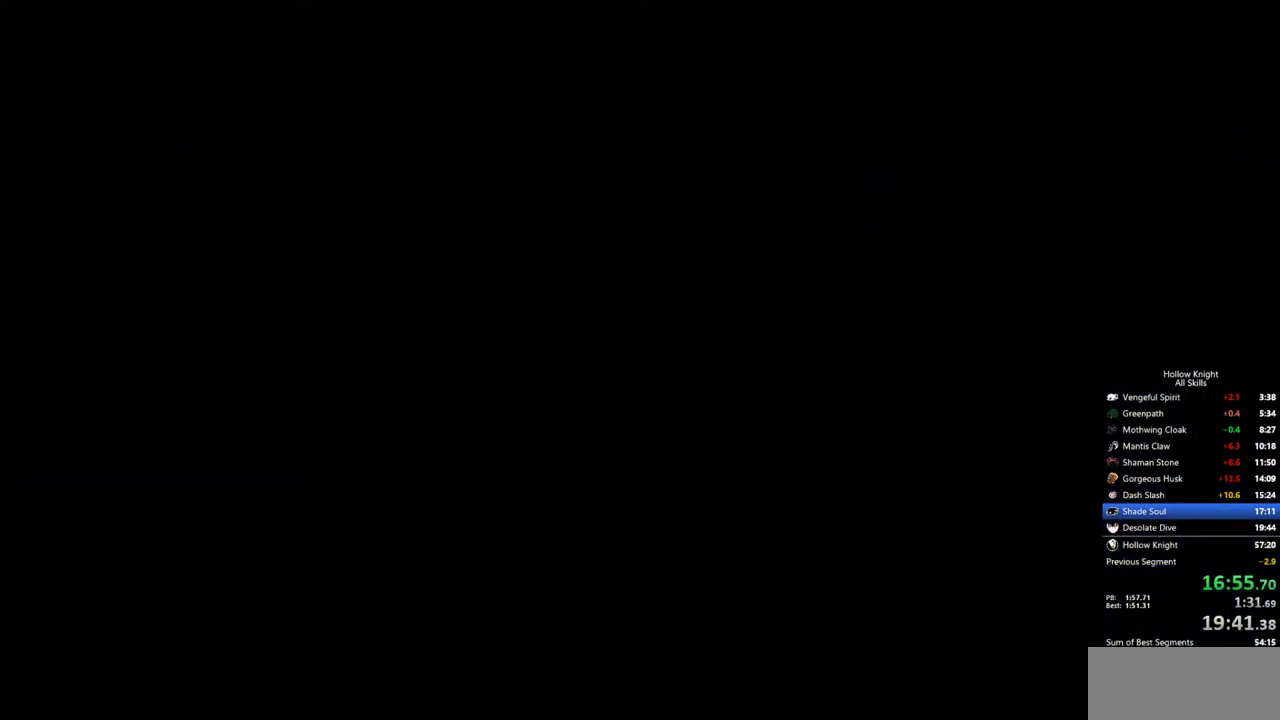
{"keys": ["left"], "events": []}
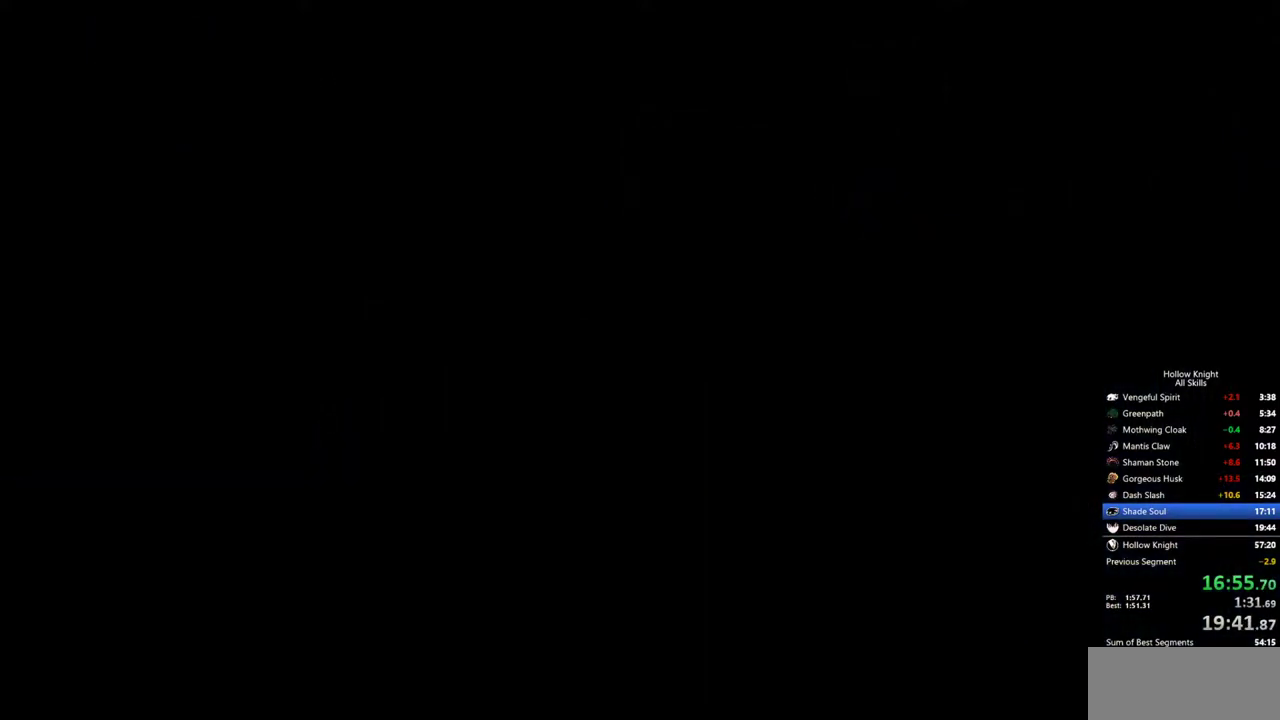
{"keys": ["left"], "events": []}
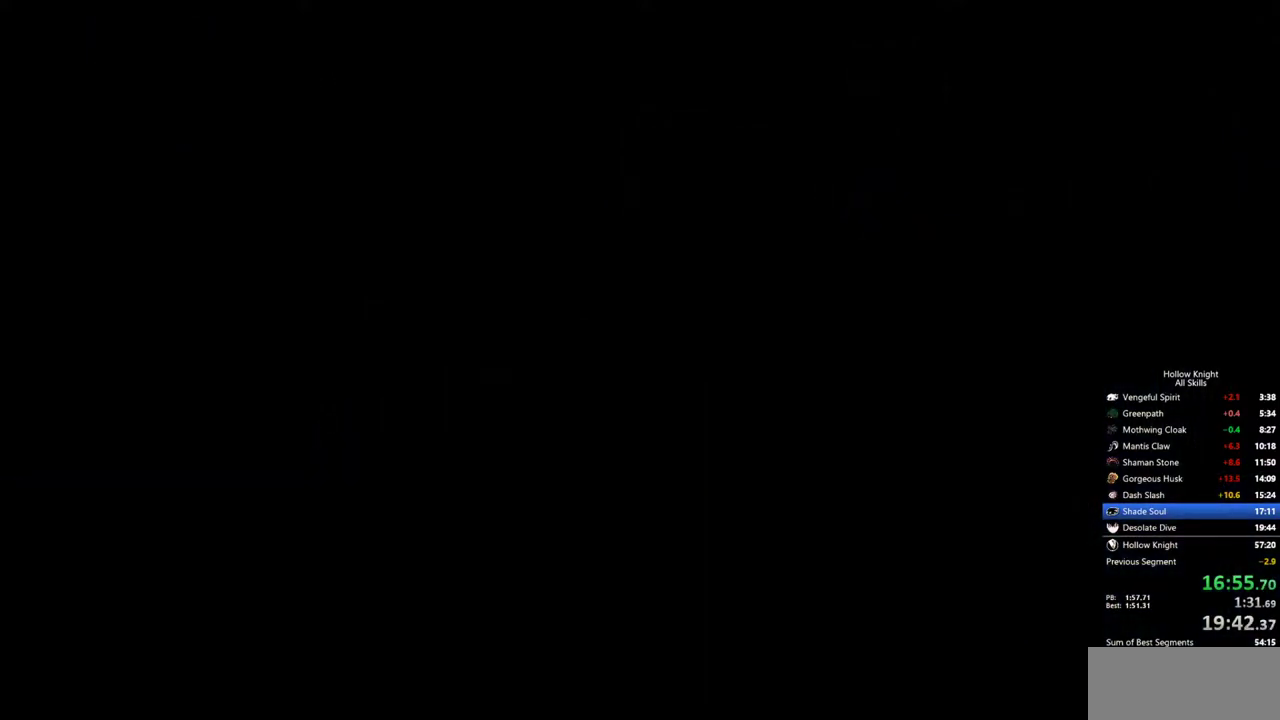
{"keys": ["left"], "events": []}
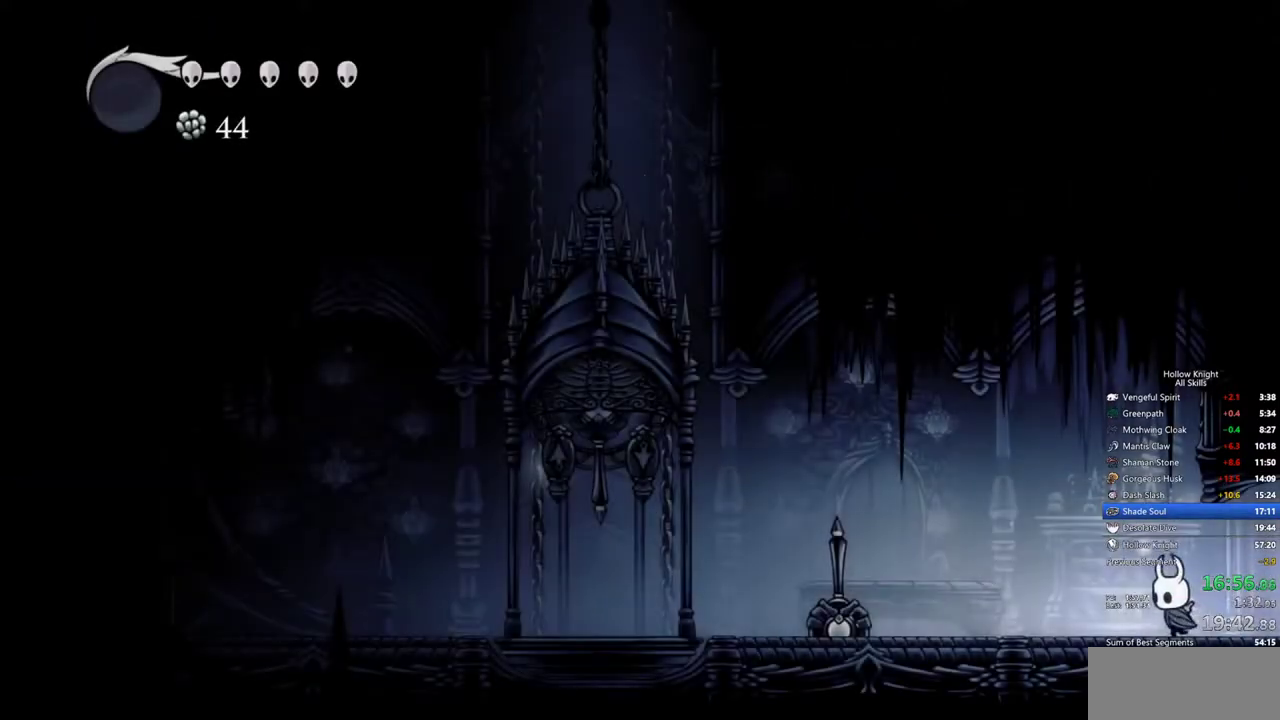
{"keys": ["jump", "left"], "events": [[67, "dash", "down"], [250, "dash", "up"], [500, "jump", "down"]]}
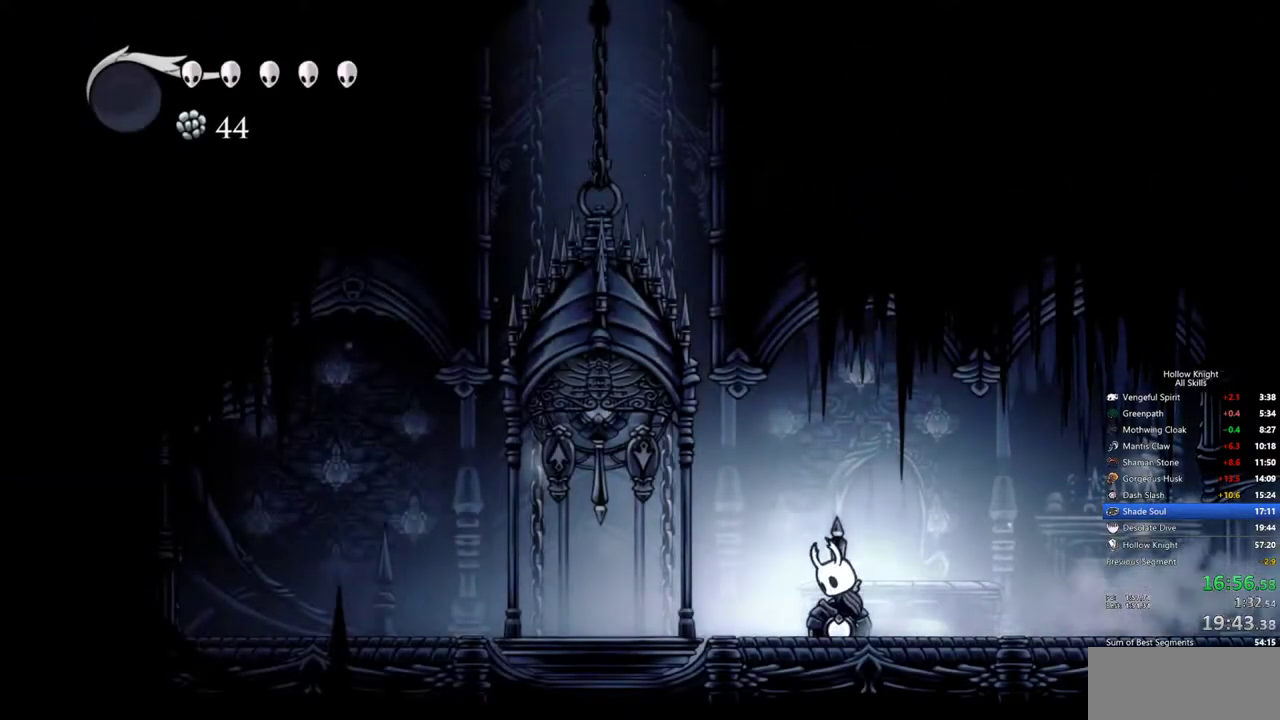
{"keys": ["left", "nail"], "events": [[183, "jump", "up"], [367, "nail", "down"]]}
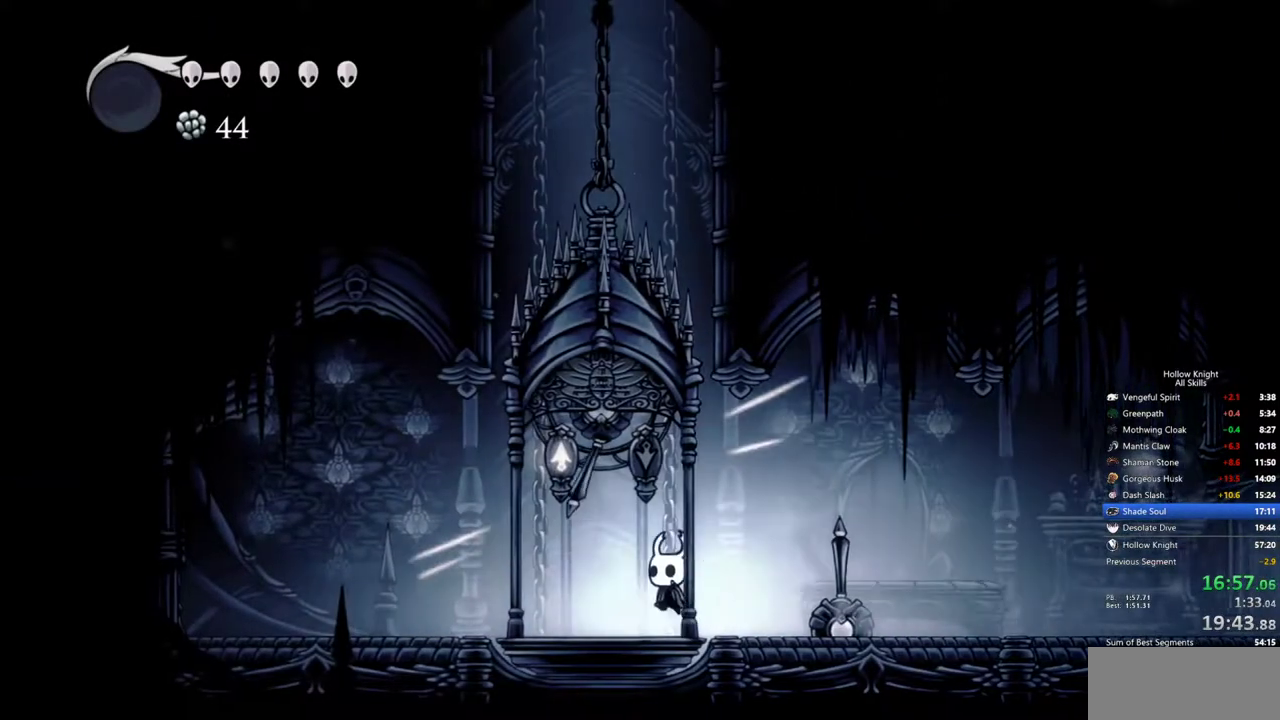
{"keys": ["nail"], "events": [[100, "left", "up"], [100, "right", "down"], [200, "right", "up"]]}
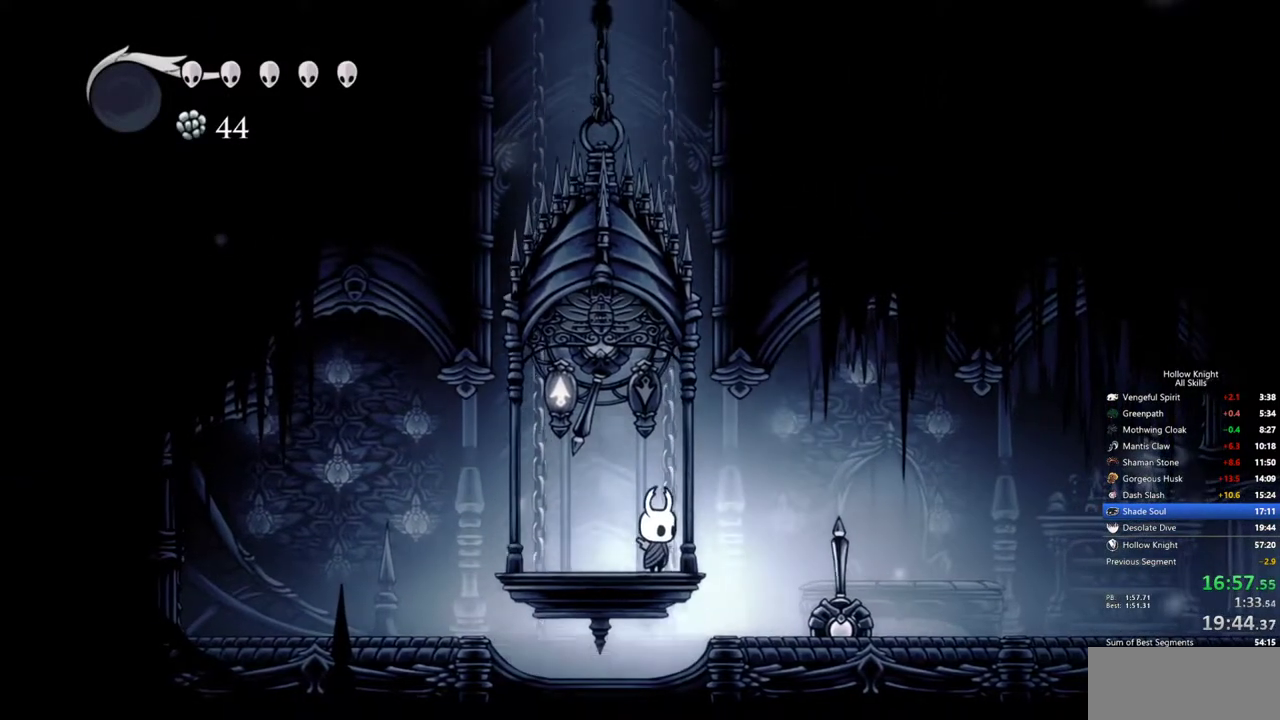
{"keys": ["nail"], "events": []}
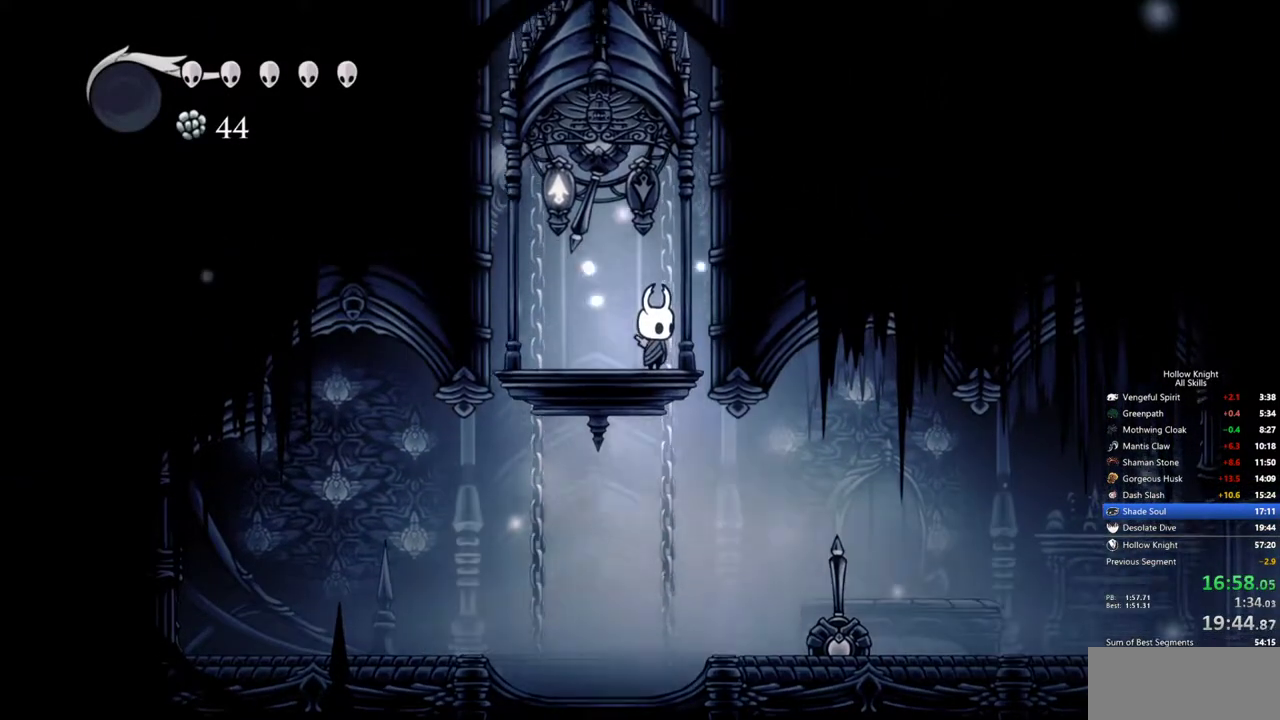
{"keys": ["jump", "nail", "right"], "events": [[317, "jump", "down"], [317, "right", "down"]]}
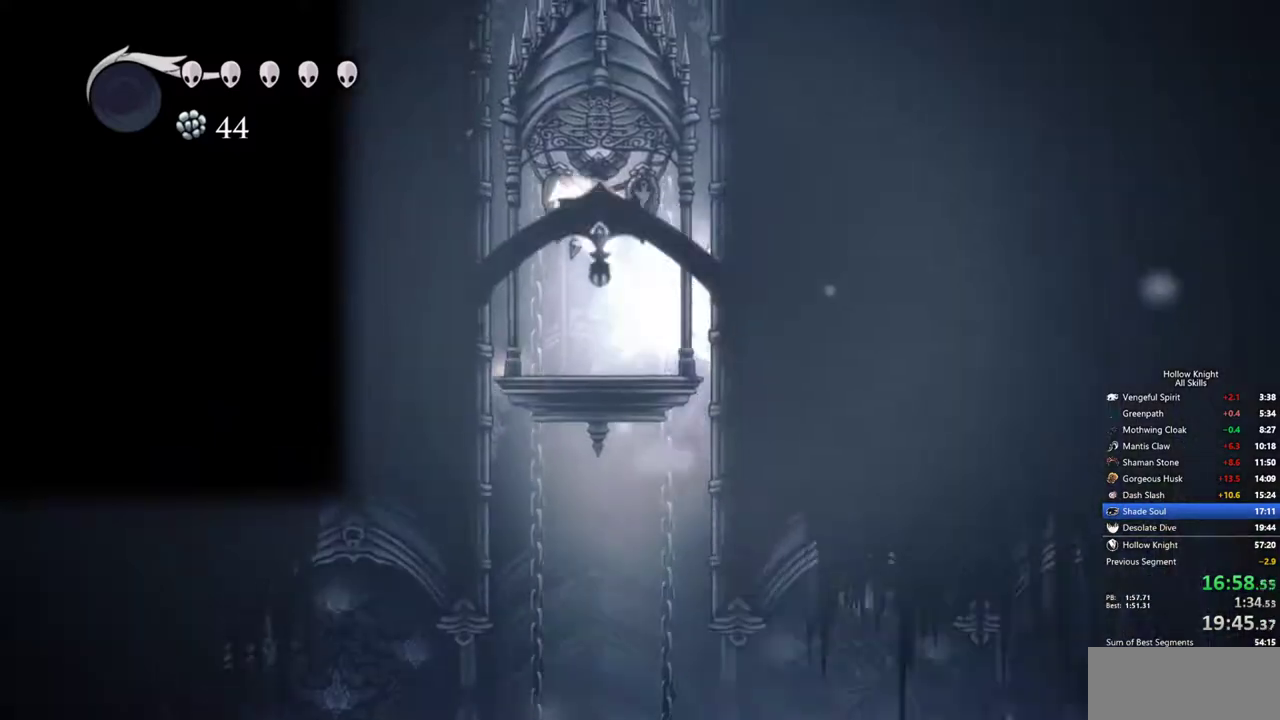
{"keys": ["nail", "right"], "events": [[100, "jump", "up"], [150, "jump", "down"], [483, "jump", "up"]]}
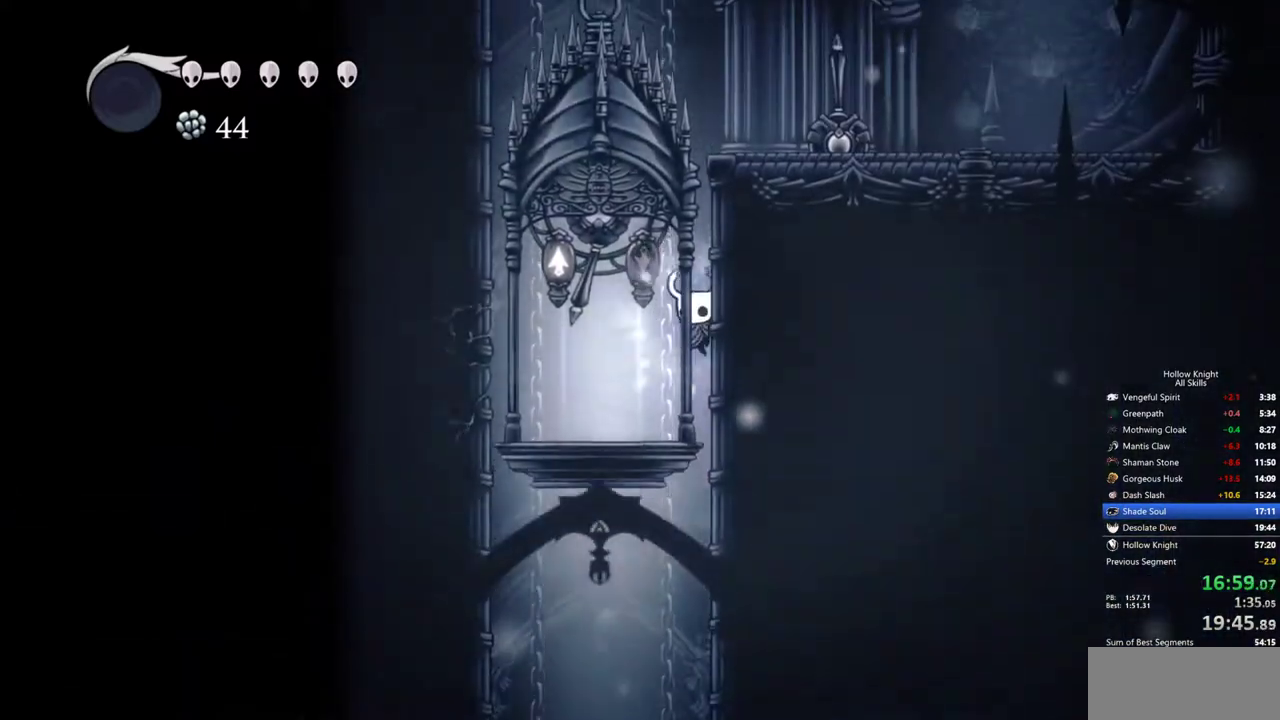
{"keys": ["dash", "nail", "right"], "events": [[67, "jump", "down"], [400, "dash", "down"], [500, "jump", "up"]]}
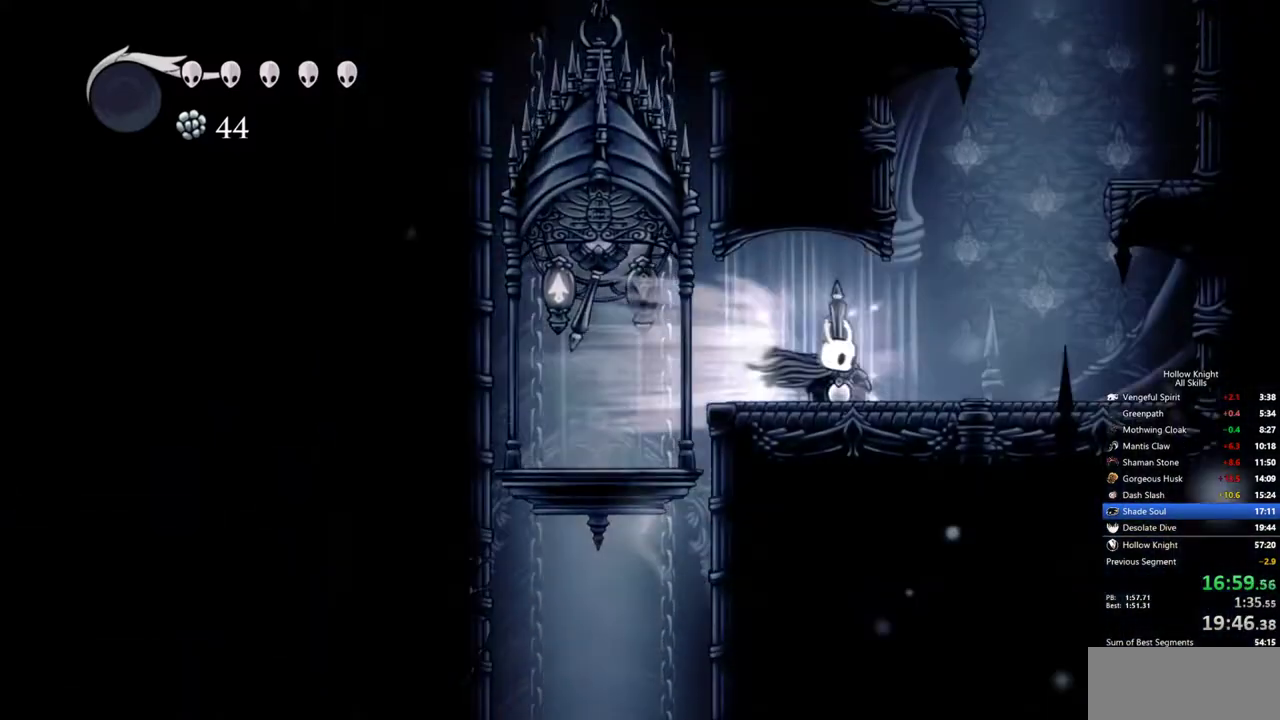
{"keys": ["jump", "nail", "right"], "events": [[33, "dash", "up"], [183, "right", "up"], [267, "right", "down"], [367, "jump", "down"]]}
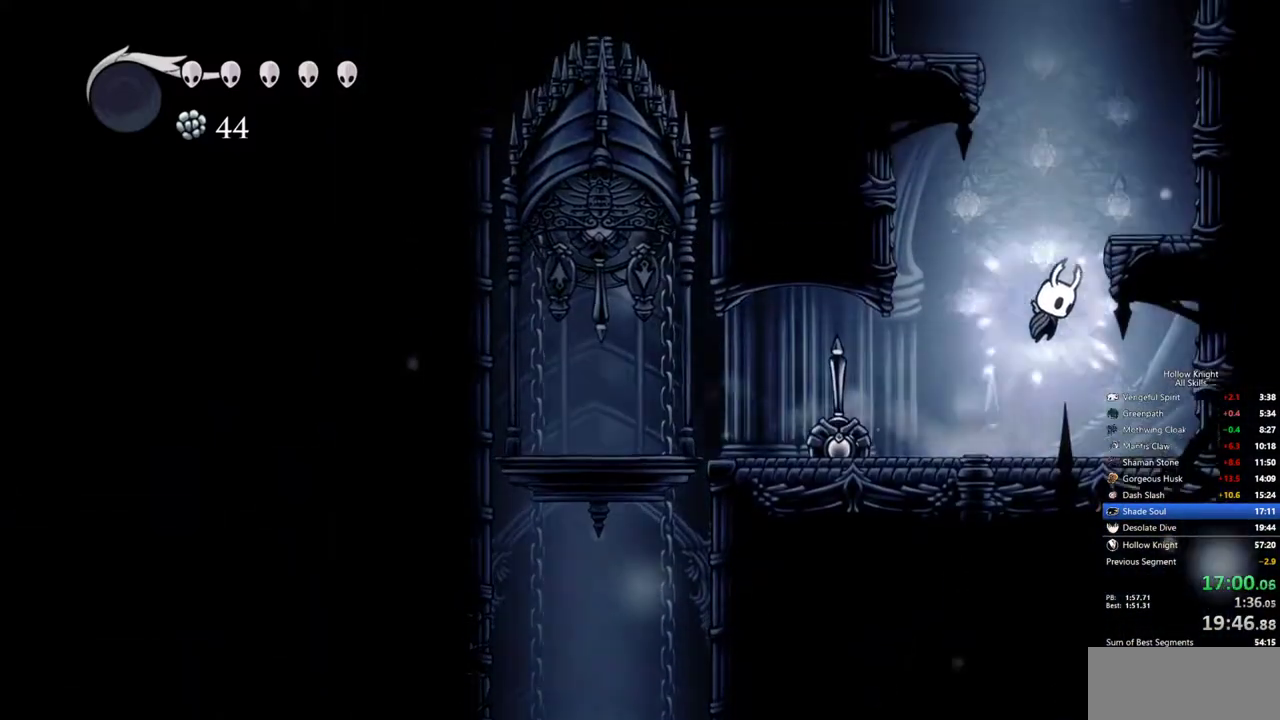
{"keys": ["jump", "left", "nail"], "events": [[200, "jump", "up"], [250, "jump", "down"], [250, "left", "down"], [283, "right", "up"]]}
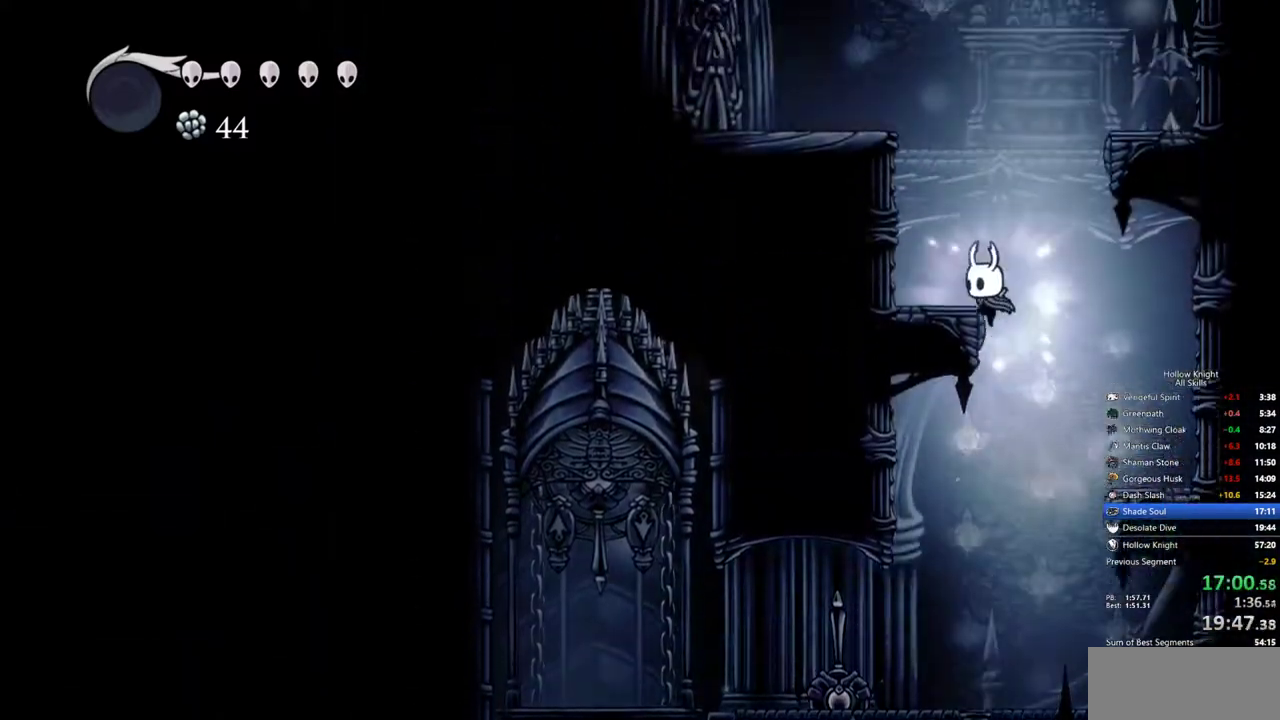
{"keys": ["jump", "left", "nail"], "events": [[17, "jump", "up"], [67, "left", "up"], [67, "right", "down"], [117, "jump", "down"], [300, "left", "down"], [350, "jump", "up"], [400, "jump", "down"], [400, "right", "up"]]}
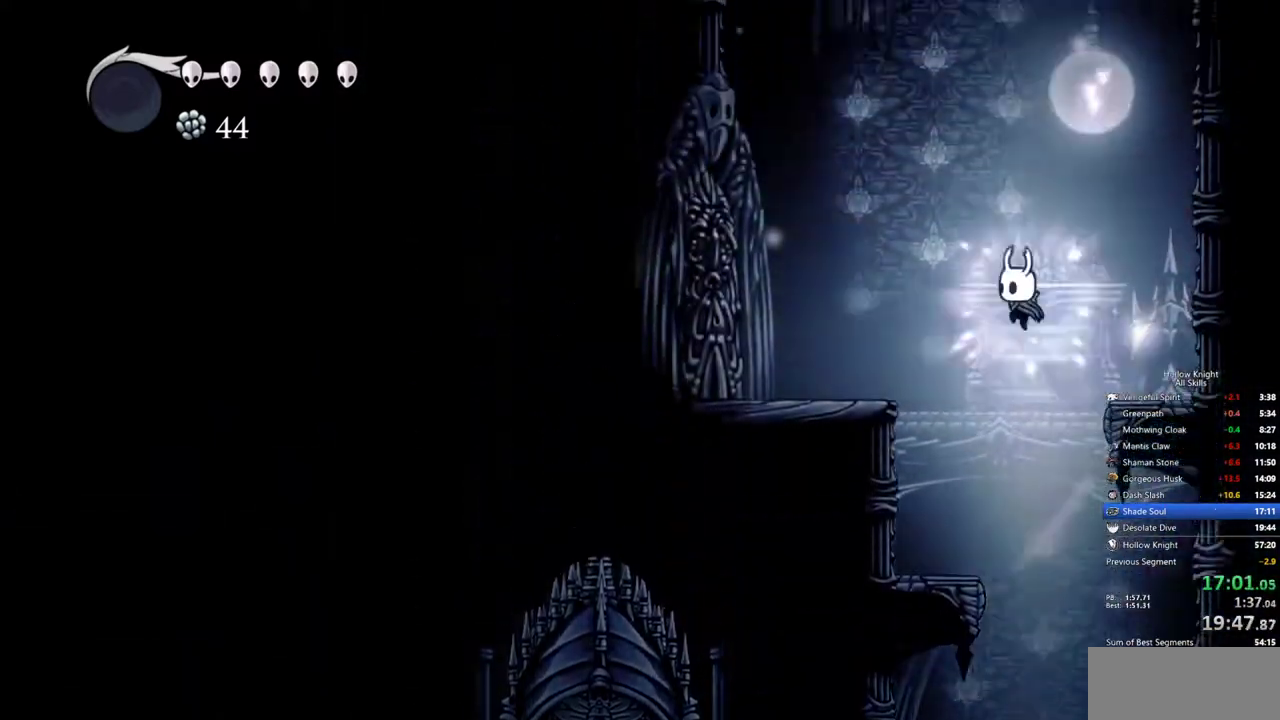
{"keys": ["dash", "left", "nail"], "events": [[233, "dash", "down"], [233, "jump", "up"]]}
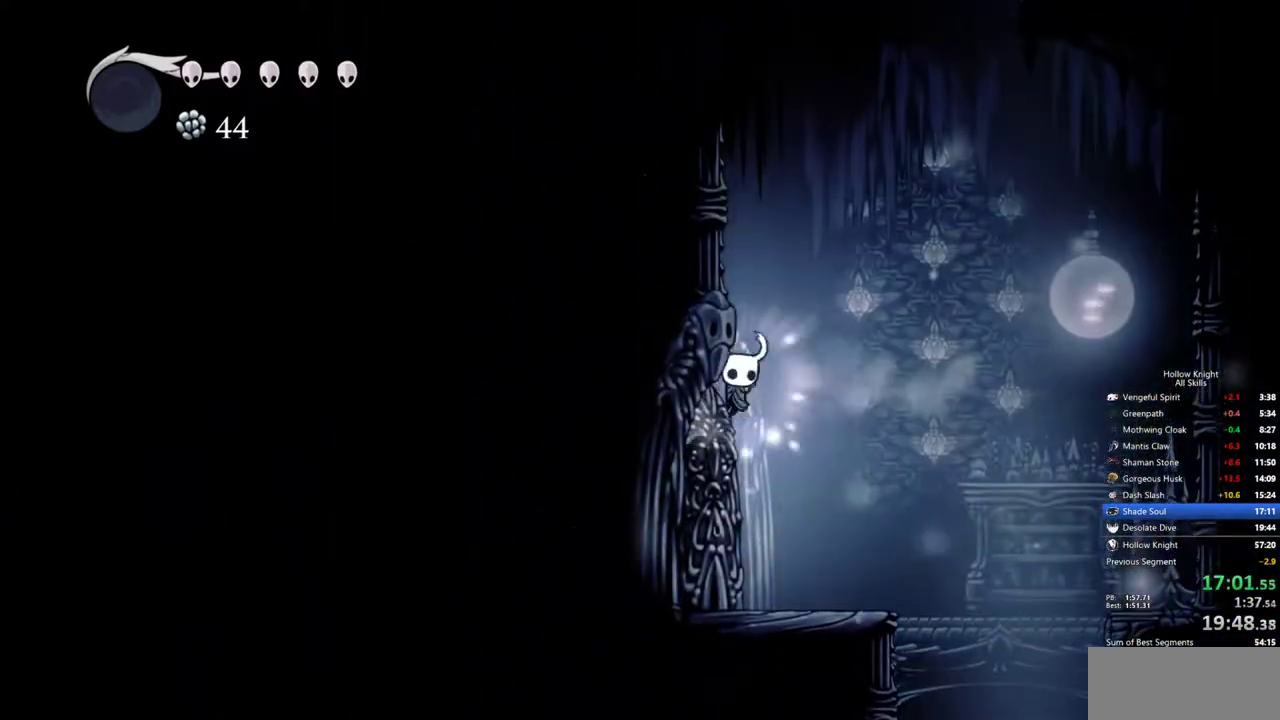
{"keys": ["jump", "nail", "right"], "events": [[50, "dash", "up"], [100, "jump", "down"], [383, "jump", "up"], [433, "jump", "down"], [433, "right", "down"], [483, "left", "up"]]}
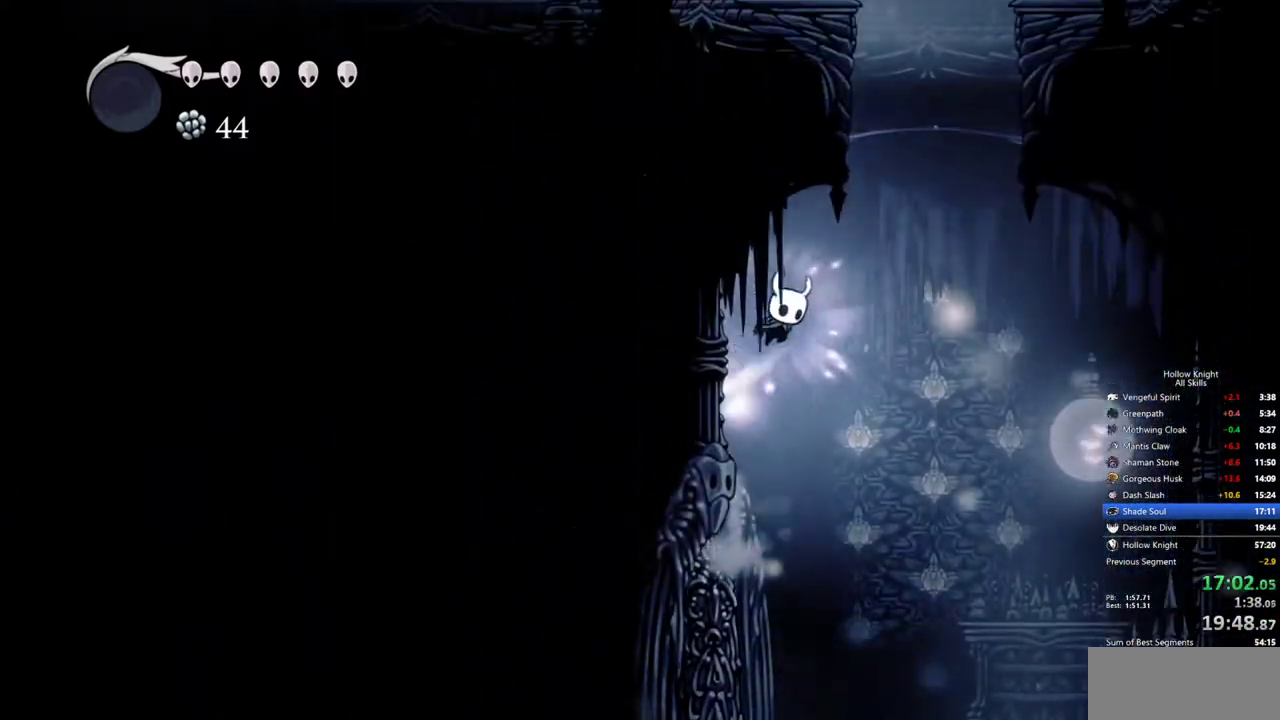
{"keys": ["jump", "left", "nail"], "events": [[217, "left", "down"], [300, "right", "up"], [400, "jump", "up"], [500, "jump", "down"]]}
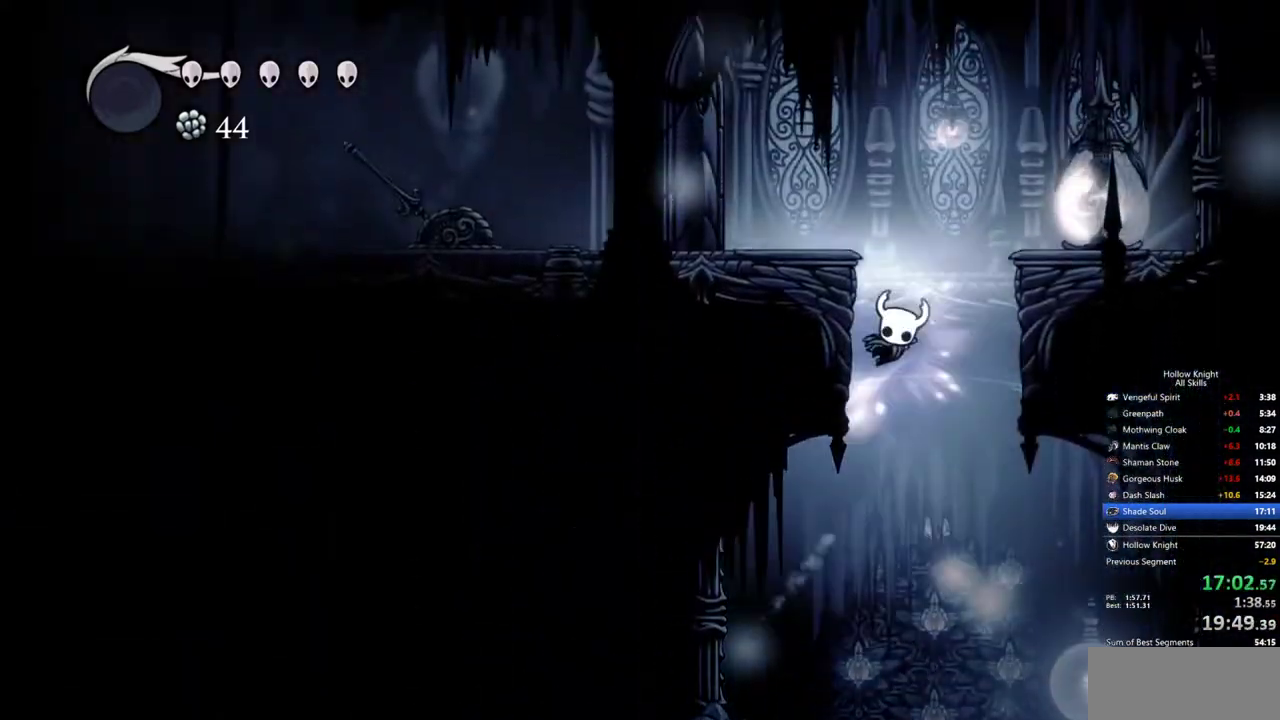
{"keys": ["dash", "left", "nail"], "events": [[267, "jump", "up"], [467, "dash", "down"]]}
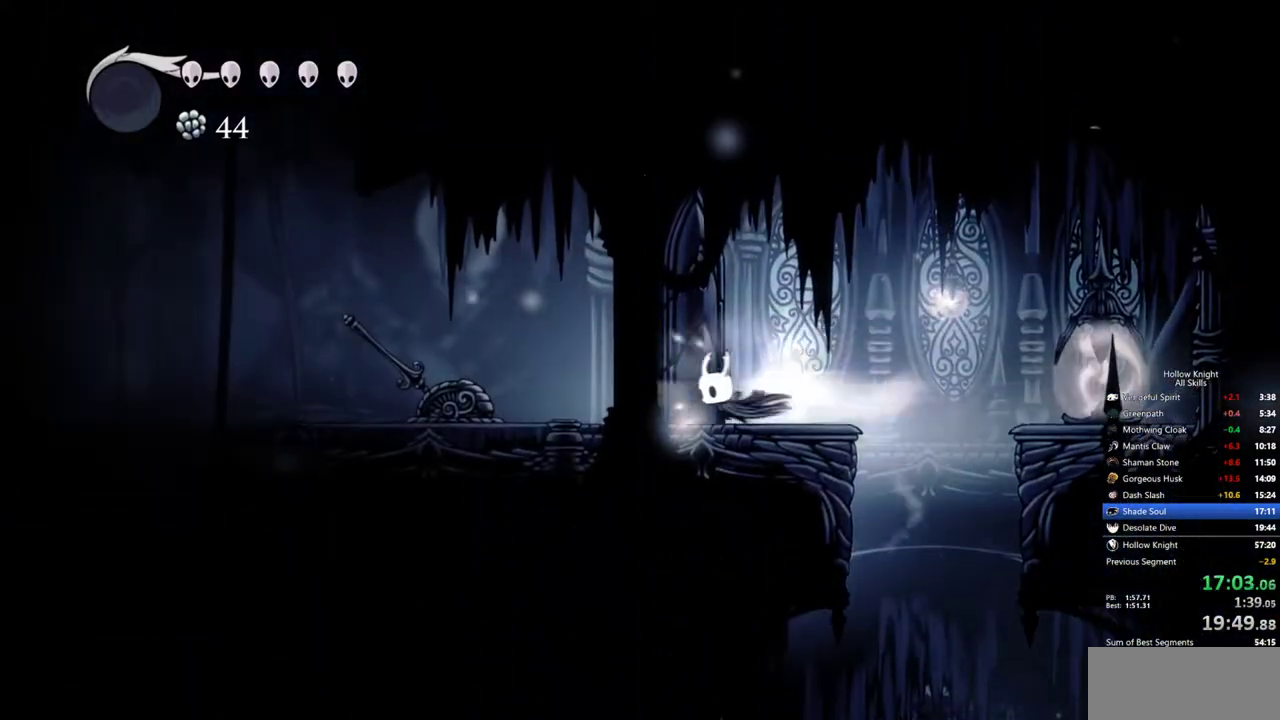
{"keys": ["right"], "events": [[100, "dash", "up"], [100, "nail", "up"], [150, "left", "up"], [333, "right", "down"]]}
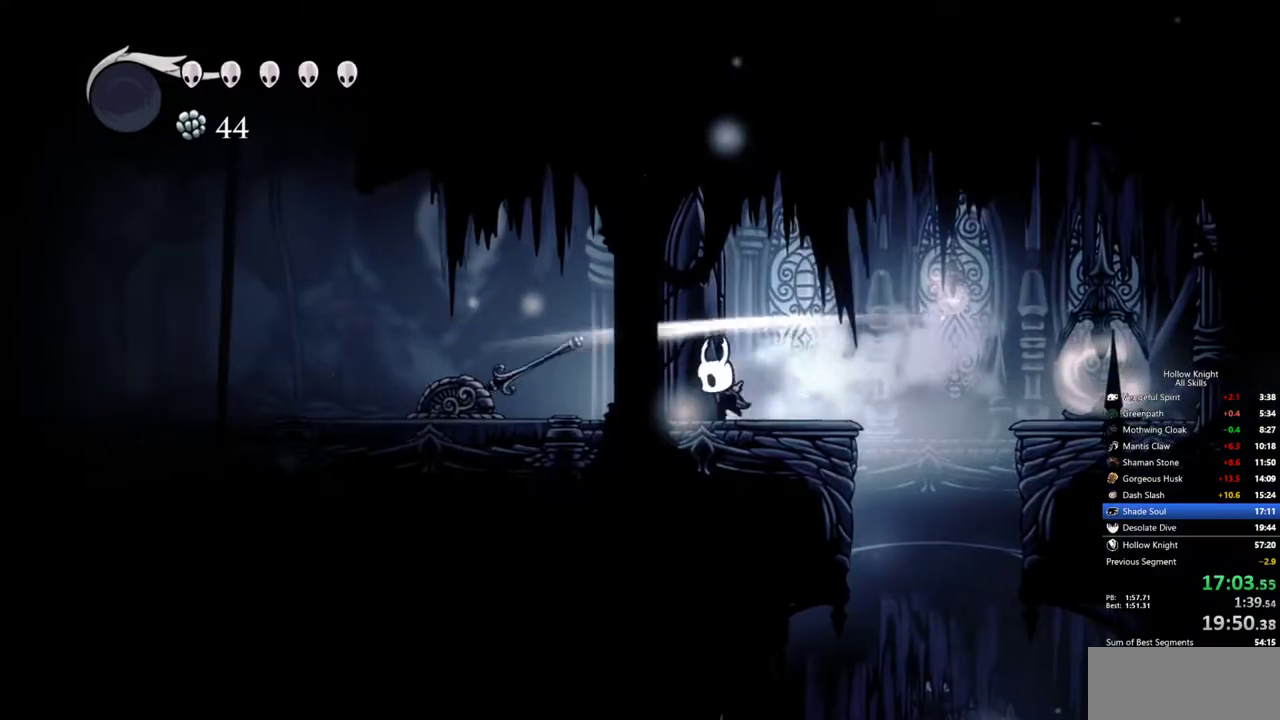
{"keys": ["jump", "right"], "events": [[300, "jump", "down"]]}
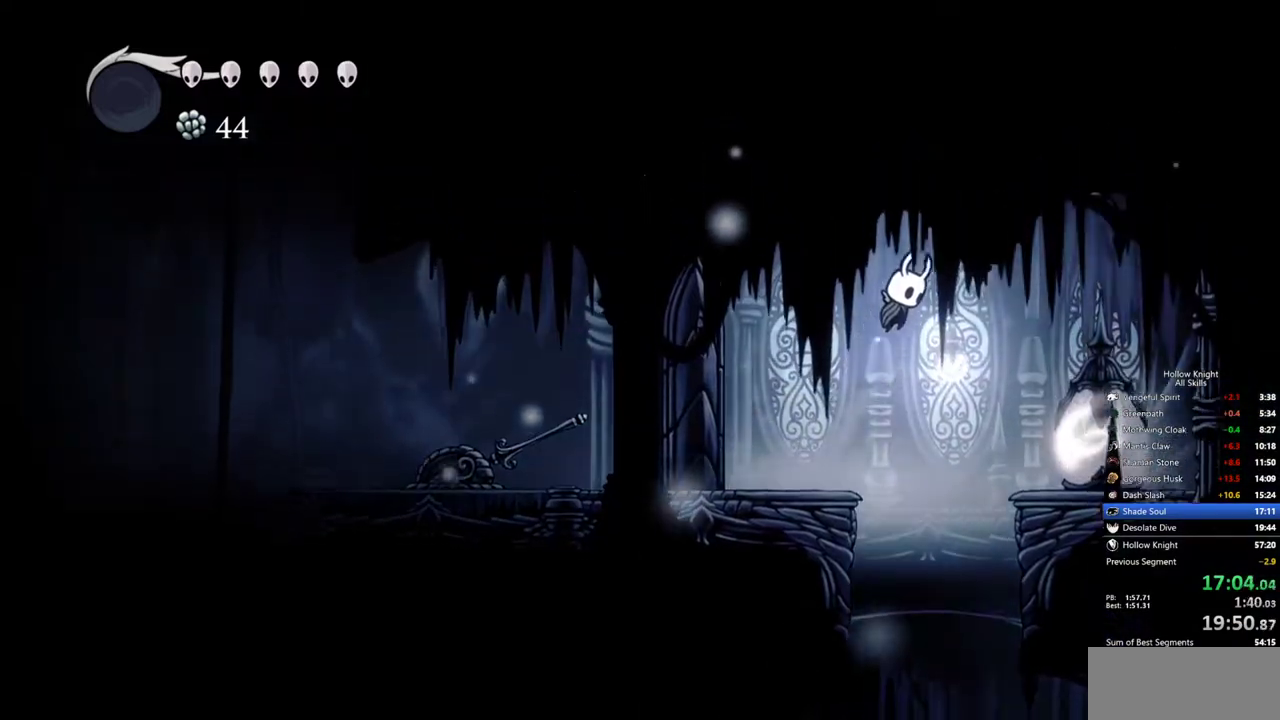
{"keys": ["dash", "left"], "events": [[33, "jump", "up"], [267, "left", "down"], [267, "nail", "down"], [317, "right", "up"], [367, "dash", "down"], [417, "nail", "up"]]}
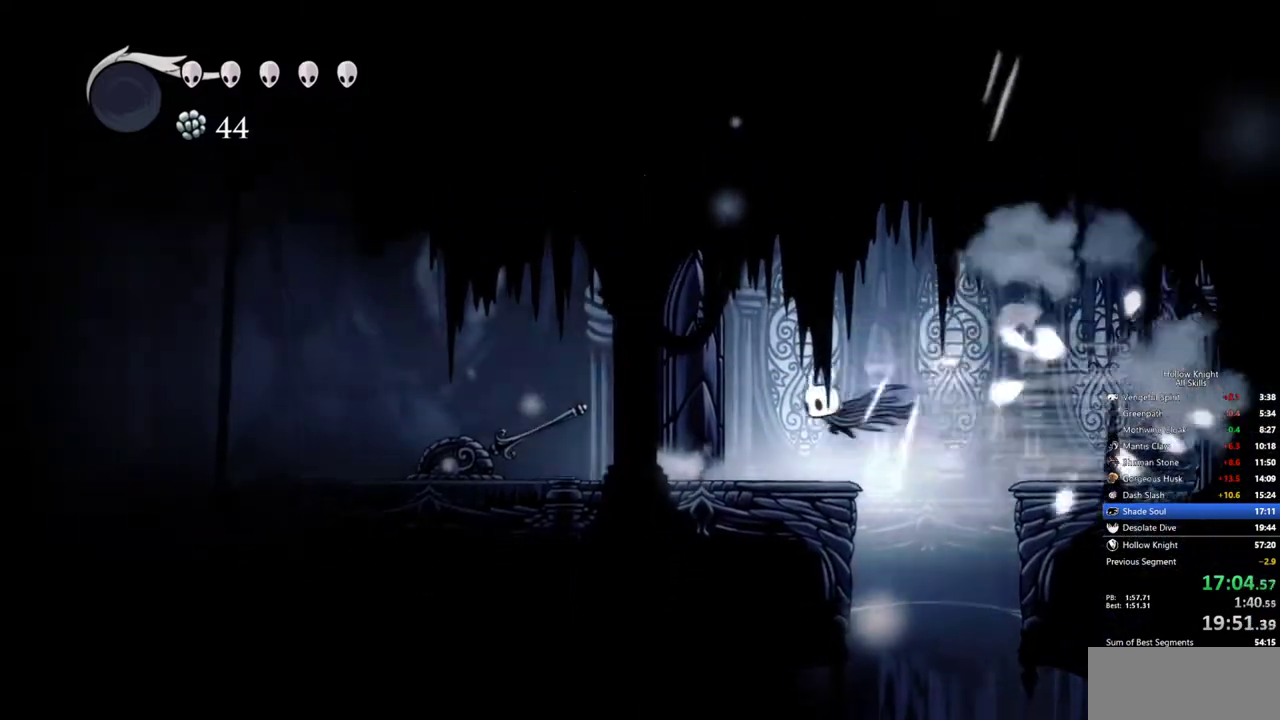
{"keys": ["jump"], "events": [[17, "dash", "up"], [200, "left", "up"], [483, "jump", "down"]]}
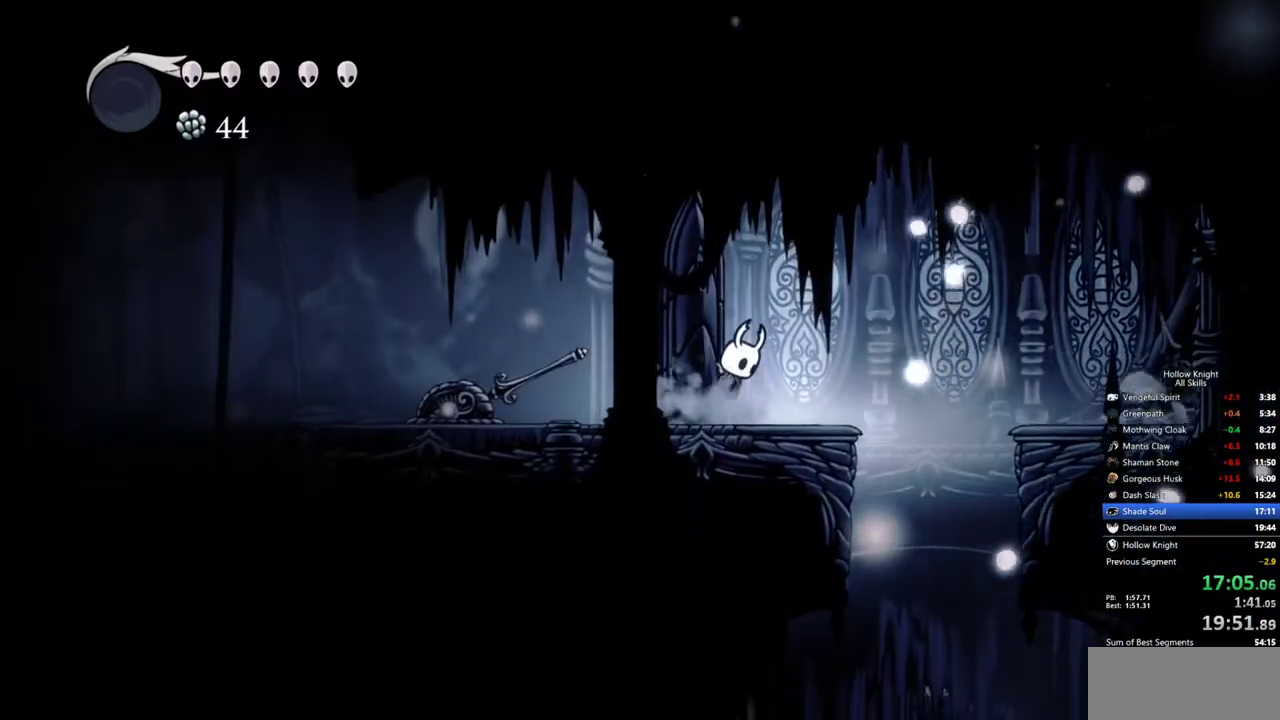
{"keys": ["left"], "events": [[167, "left", "down"], [217, "dash", "down"], [300, "jump", "up"], [350, "dash", "up"]]}
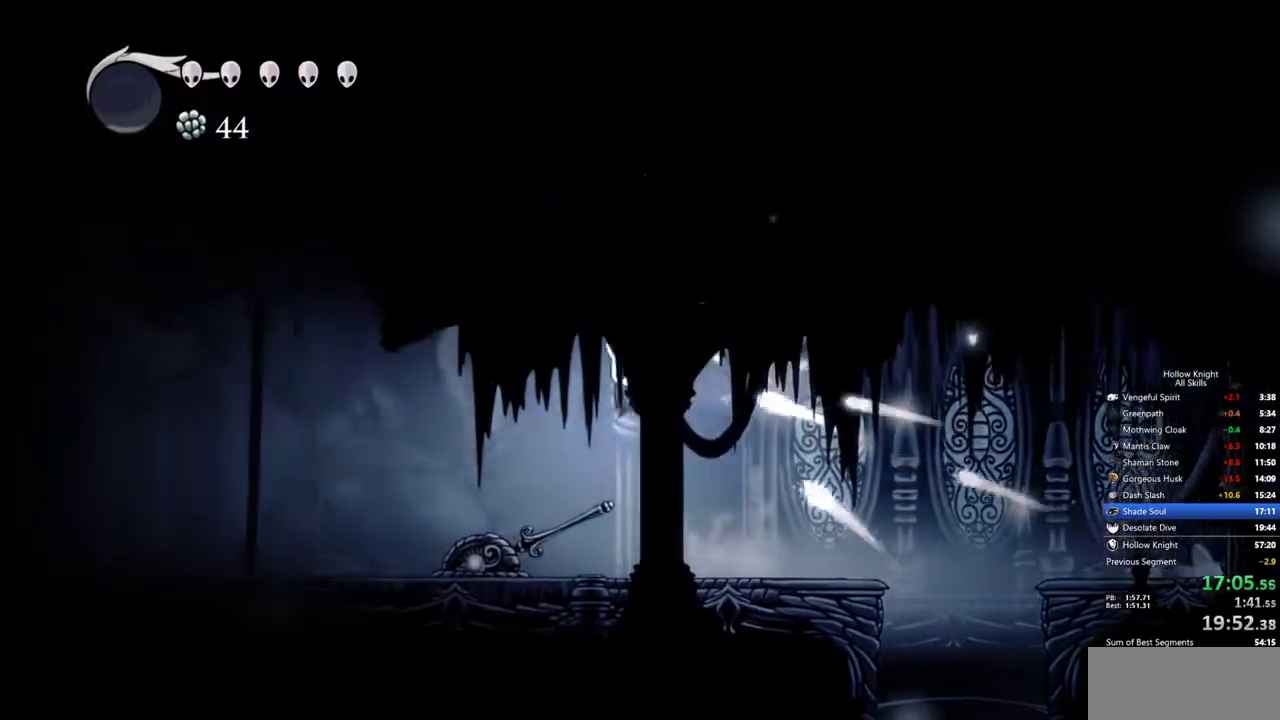
{"keys": ["dash", "left"], "events": [[467, "dash", "down"]]}
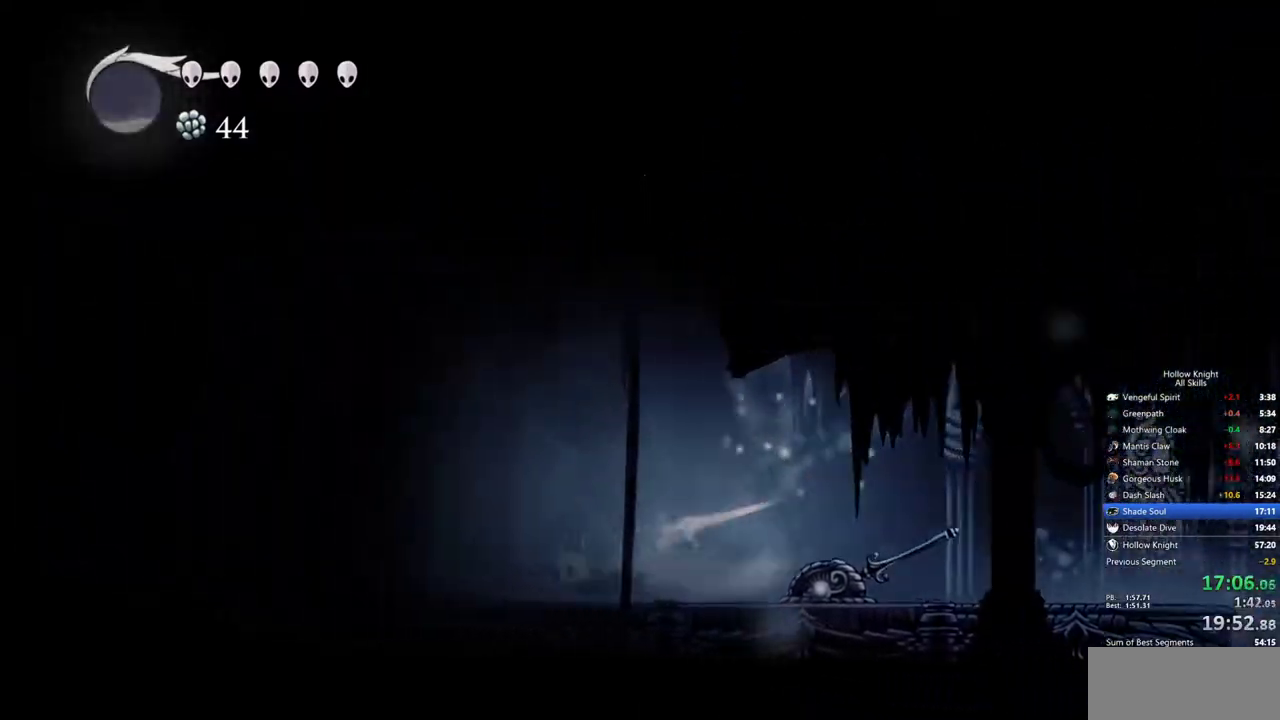
{"keys": [], "events": [[50, "dash", "up"], [383, "down", "down"], [383, "left", "up"], [483, "down", "up"]]}
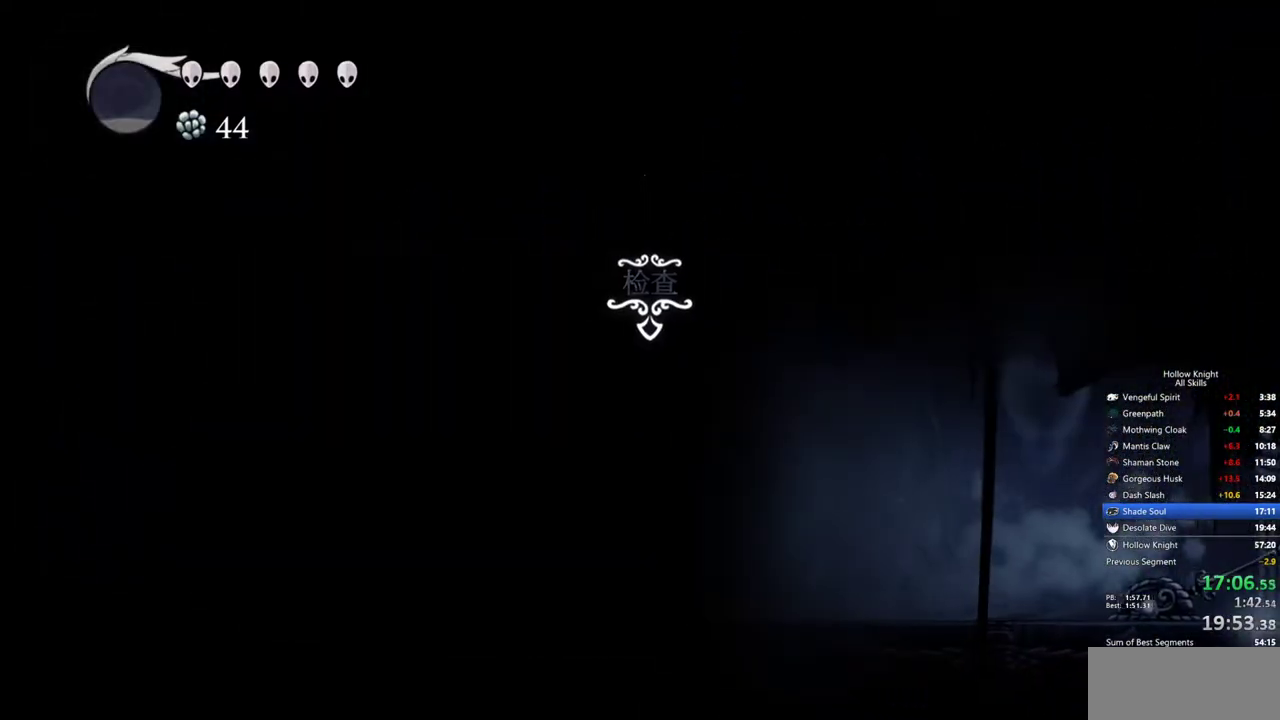
{"keys": [], "events": []}
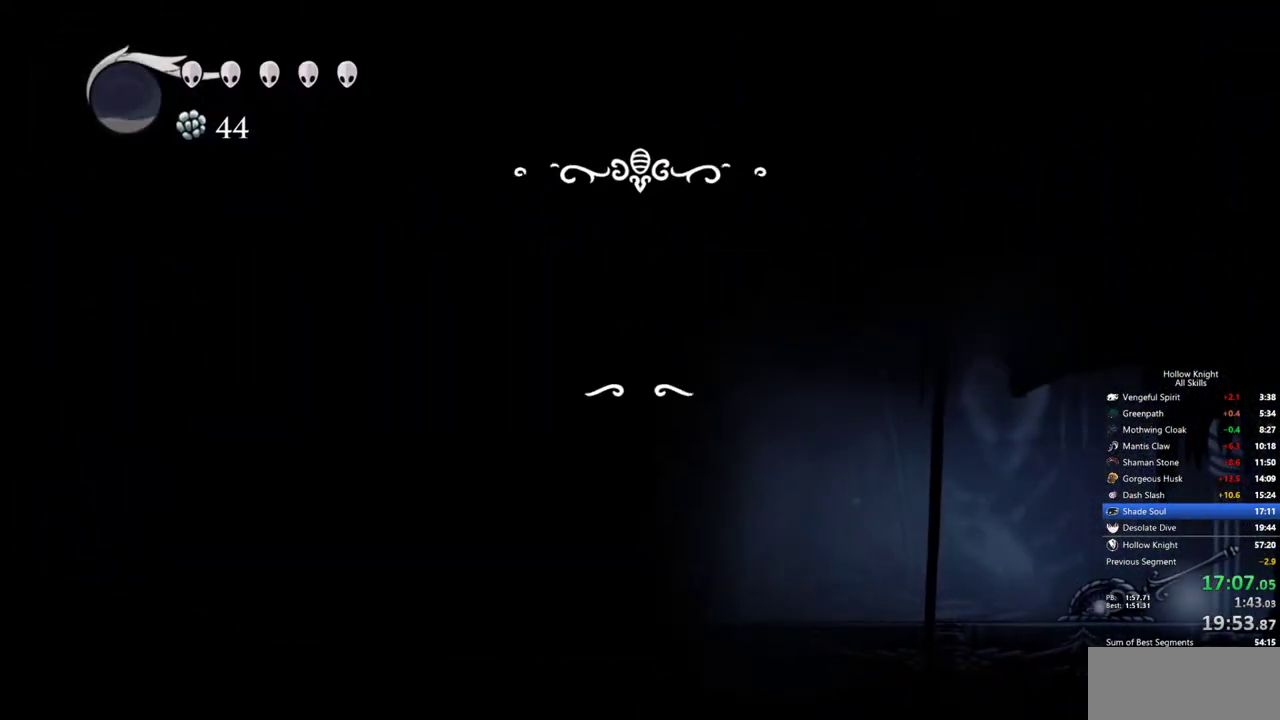
{"keys": [], "events": []}
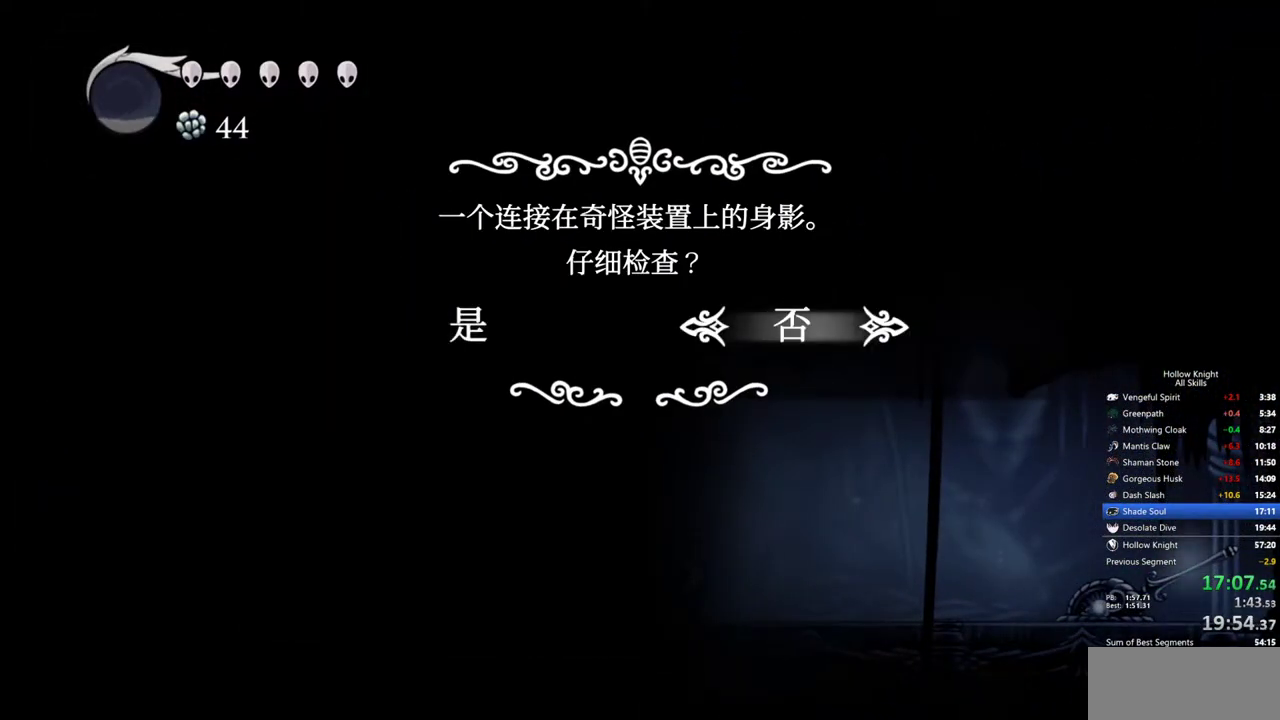
{"keys": [], "events": [[50, "left", "down"], [100, "jump", "down"], [100, "left", "up"], [150, "jump", "up"]]}